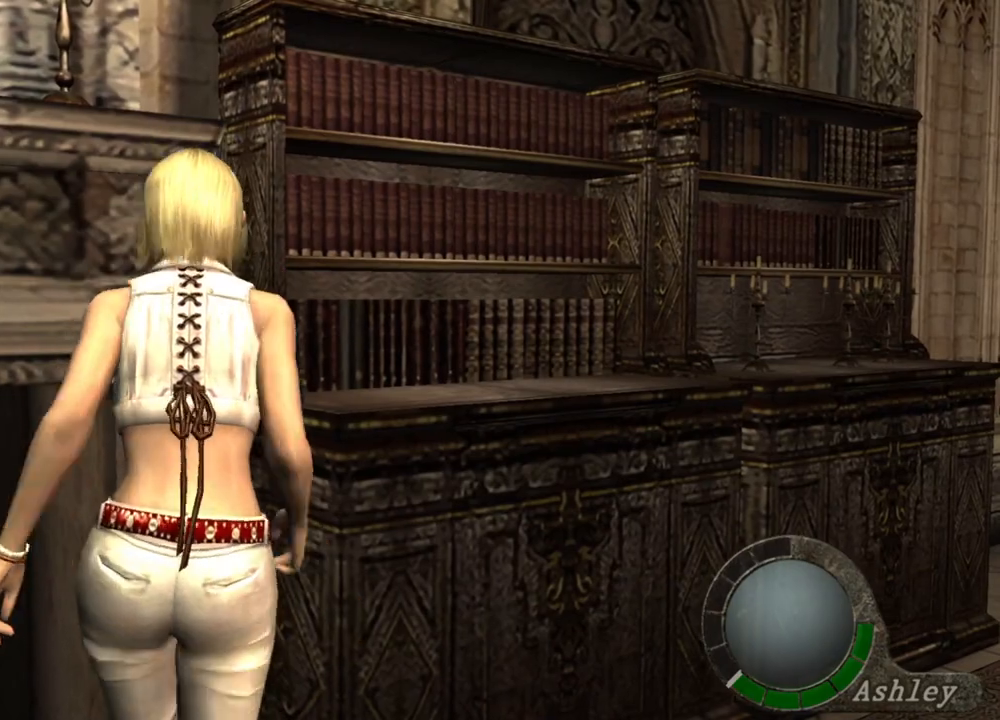
Gameplay with keyboard and mouse; each line is a JSON object with the keys and mouse buttons held at the frame after it. "events" lists presses ("down") and releases ("up") of "1", "2", "3", "4", "5", "a", "alt", "b", "c", "ctrl", "d", "e", "f", "g", "q", "r", "s", "shift", "space", "t", "tab", "tilde", "v", "w", "x", "z", "mouse_left", "mouse_wheel", "mouse_right", "mouse_mb4" and "mouse_mb5" between this image and that frame as [ms after this image, input, new state], when the widget could be followed in between. "mouse_left", "mouse_wheel", "mouse_right", "mouse_mb4", "mouse_mb5" = the "left", "wheel", "right", "mb4", "mb5" buttons of the "mouse" list. No other keys are recorded. "wheel" means that the mouse wheel is clicked or scrolled. Mouse movement is not recorded.
{"keys": ["shift", "w"], "mouse": [], "events": []}
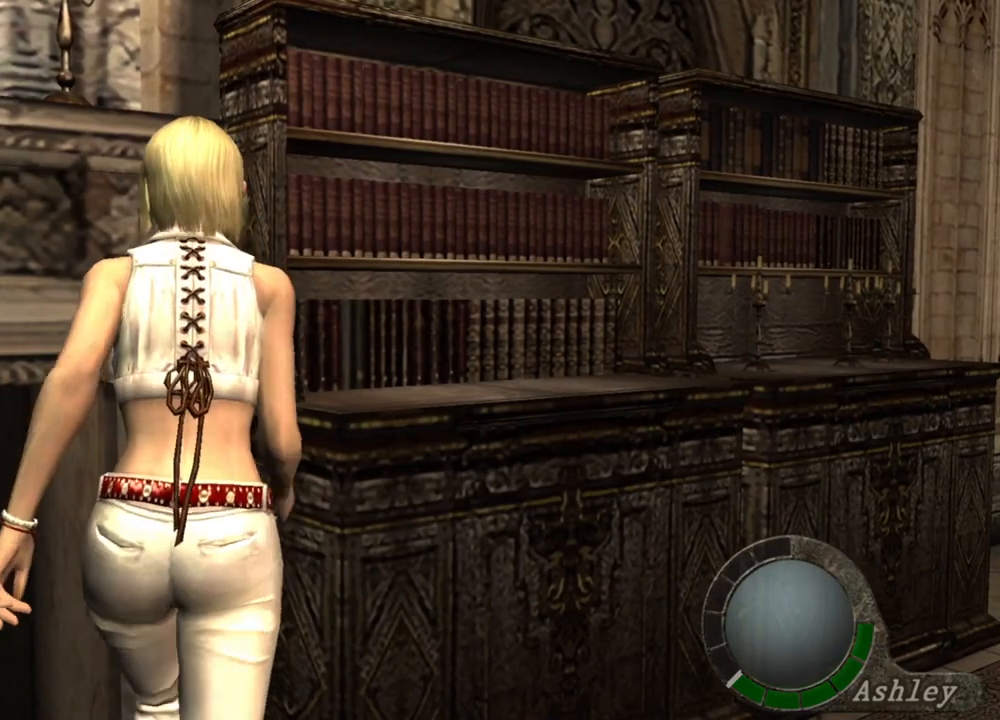
{"keys": ["shift", "w"], "mouse": [], "events": []}
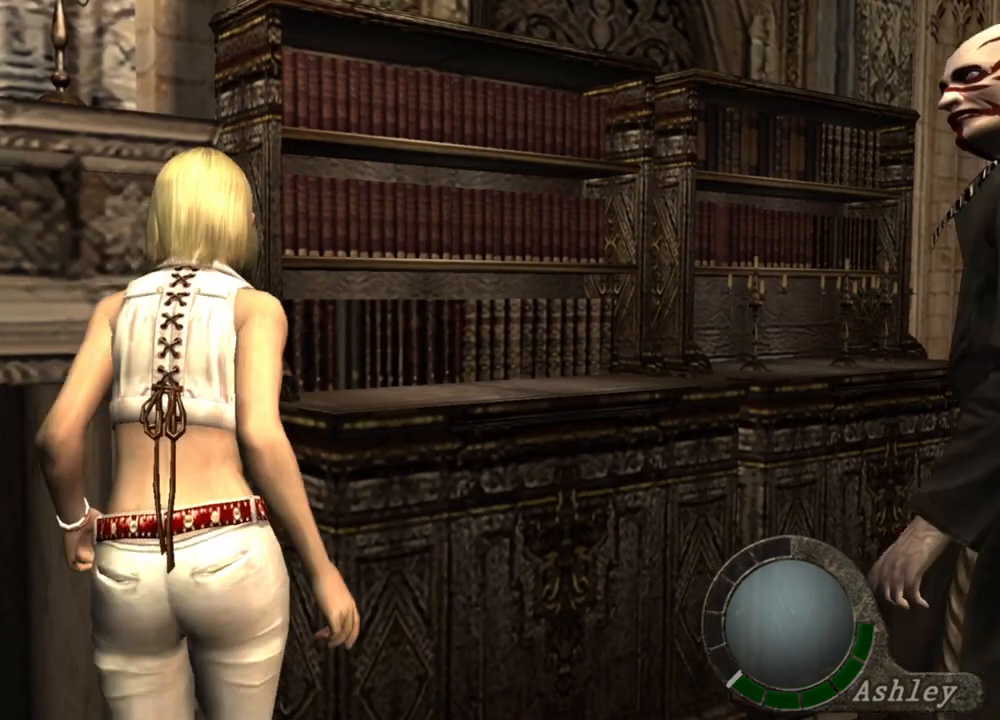
{"keys": ["tab"], "mouse": [], "events": [[367, "shift", "up"], [467, "tab", "down"], [467, "w", "up"]]}
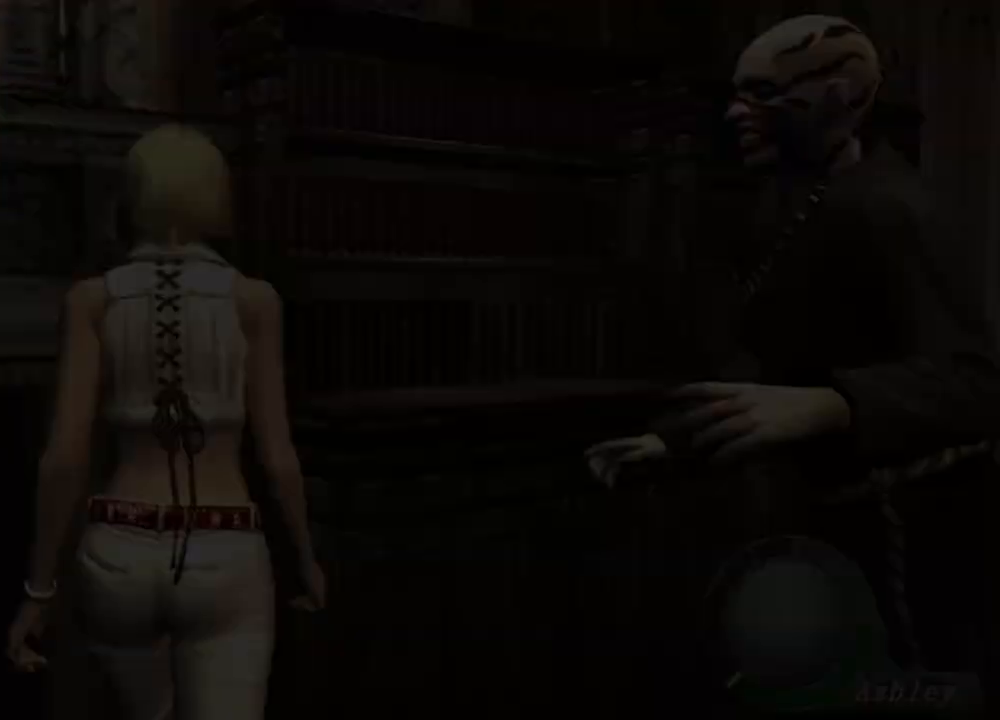
{"keys": [], "mouse": [], "events": [[67, "tab", "up"]]}
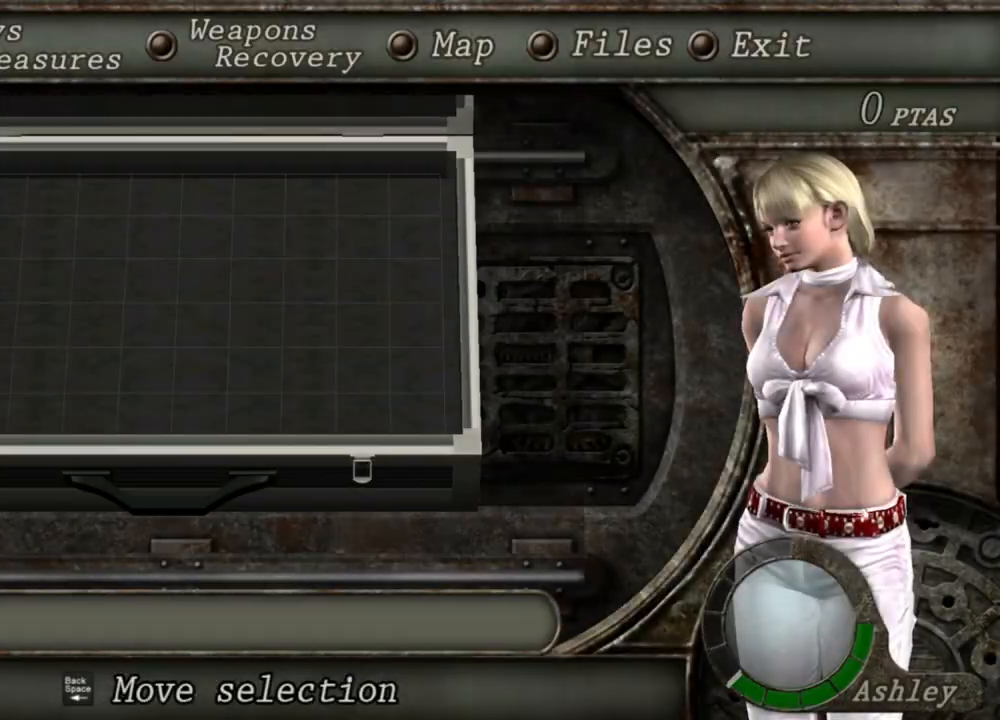
{"keys": [], "mouse": [], "events": []}
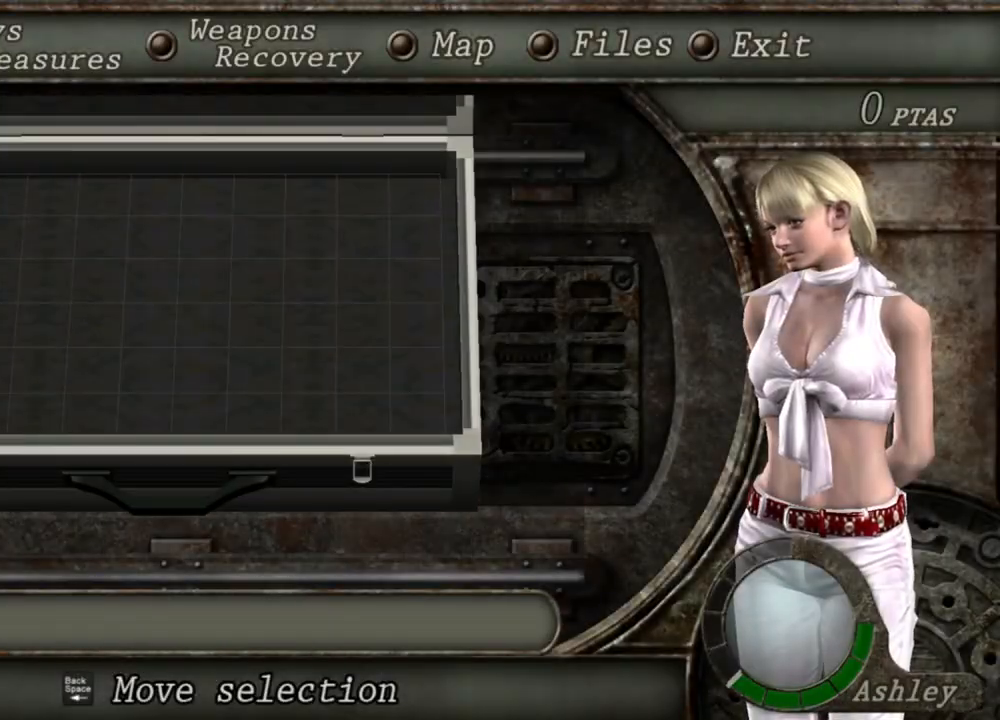
{"keys": [], "mouse": [], "events": []}
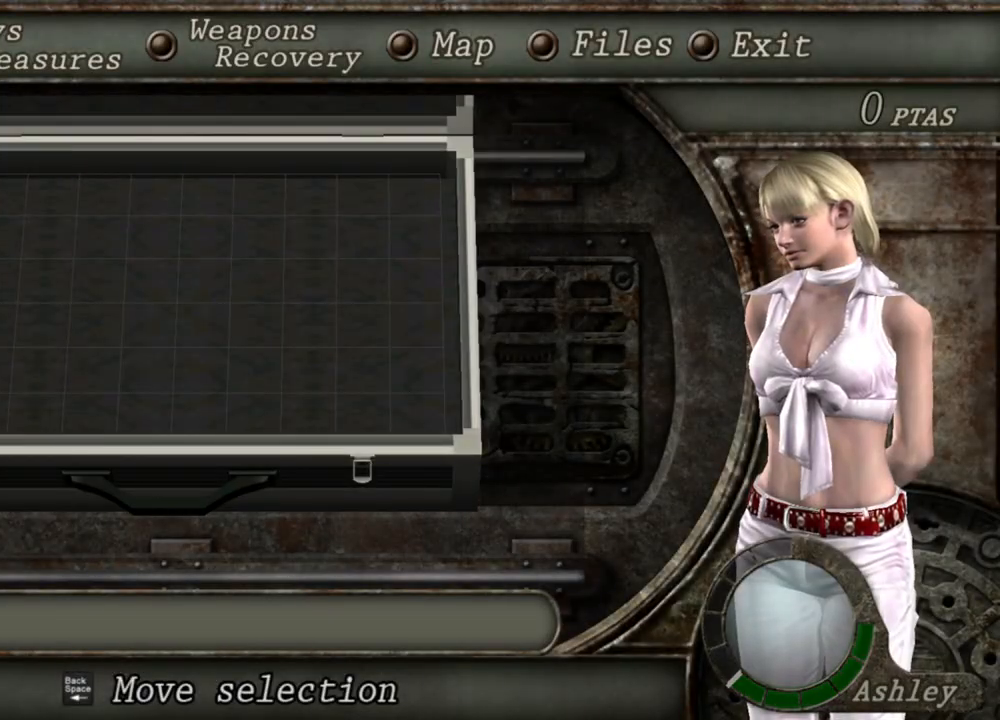
{"keys": [], "mouse": [], "events": []}
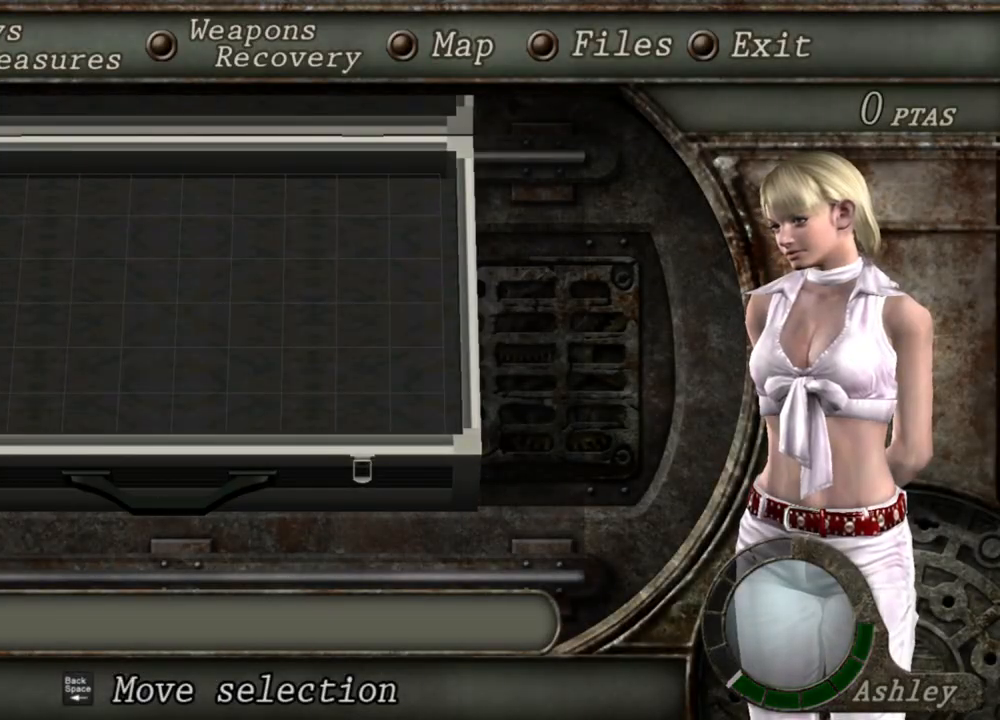
{"keys": ["s"], "mouse": [], "events": [[33, "tab", "down"], [133, "s", "down"], [133, "tab", "up"]]}
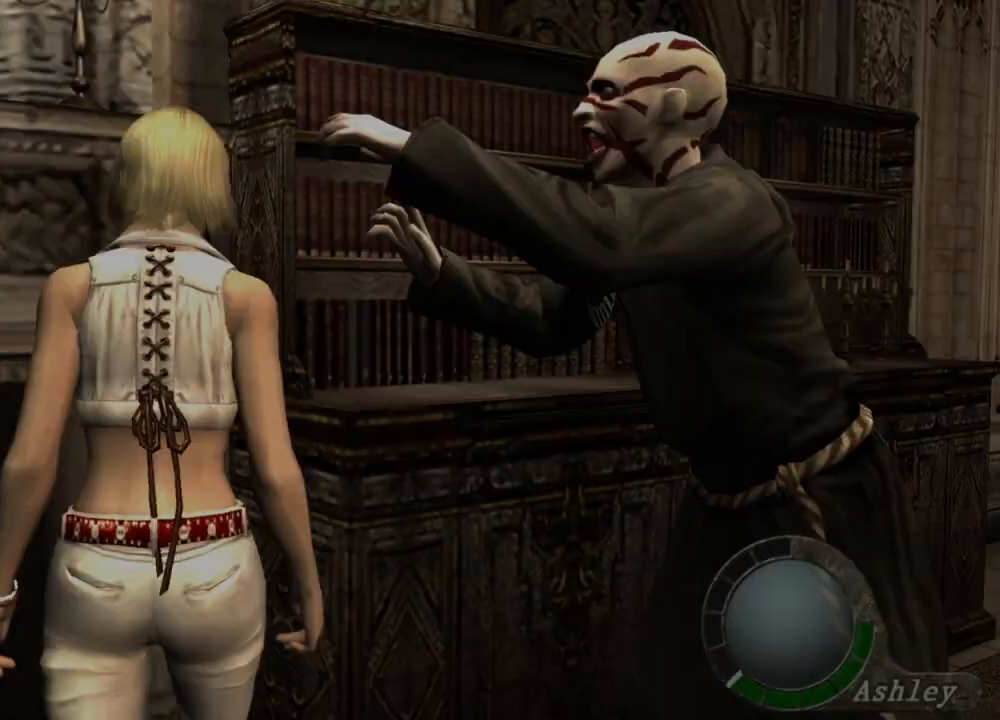
{"keys": ["s"], "mouse": [], "events": []}
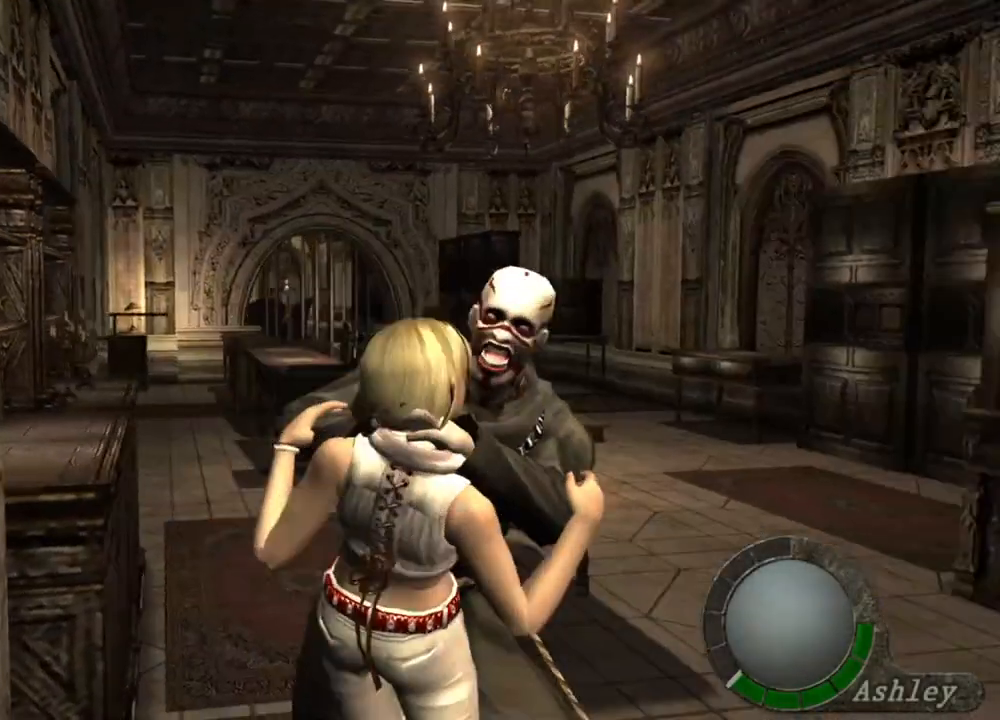
{"keys": [], "mouse": [], "events": [[267, "s", "up"]]}
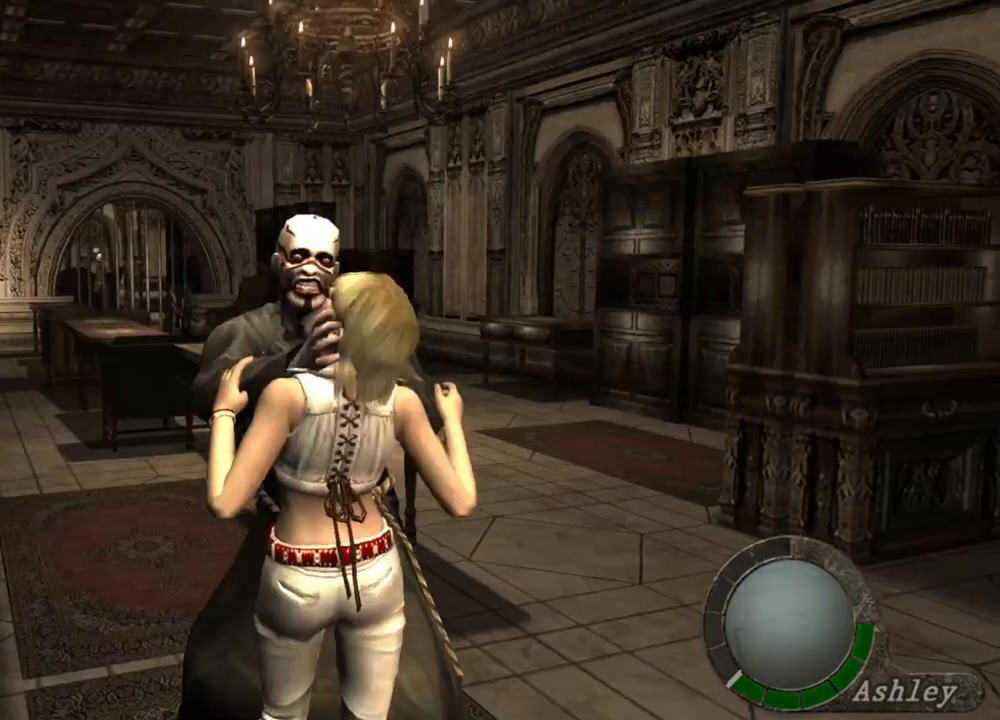
{"keys": [], "mouse": [], "events": []}
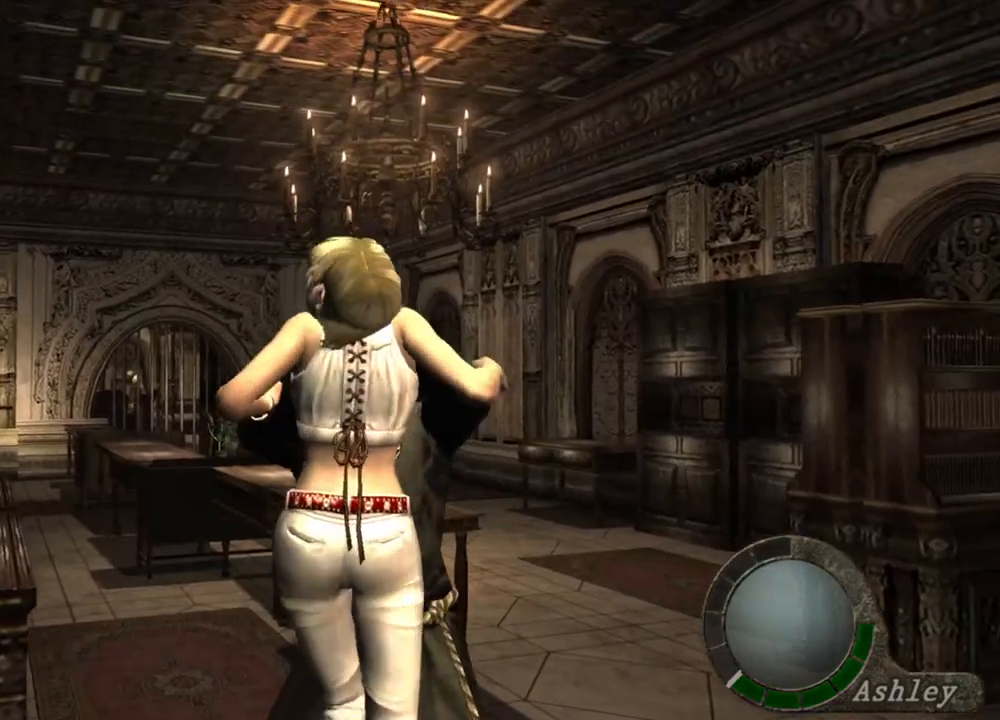
{"keys": [], "mouse": [], "events": []}
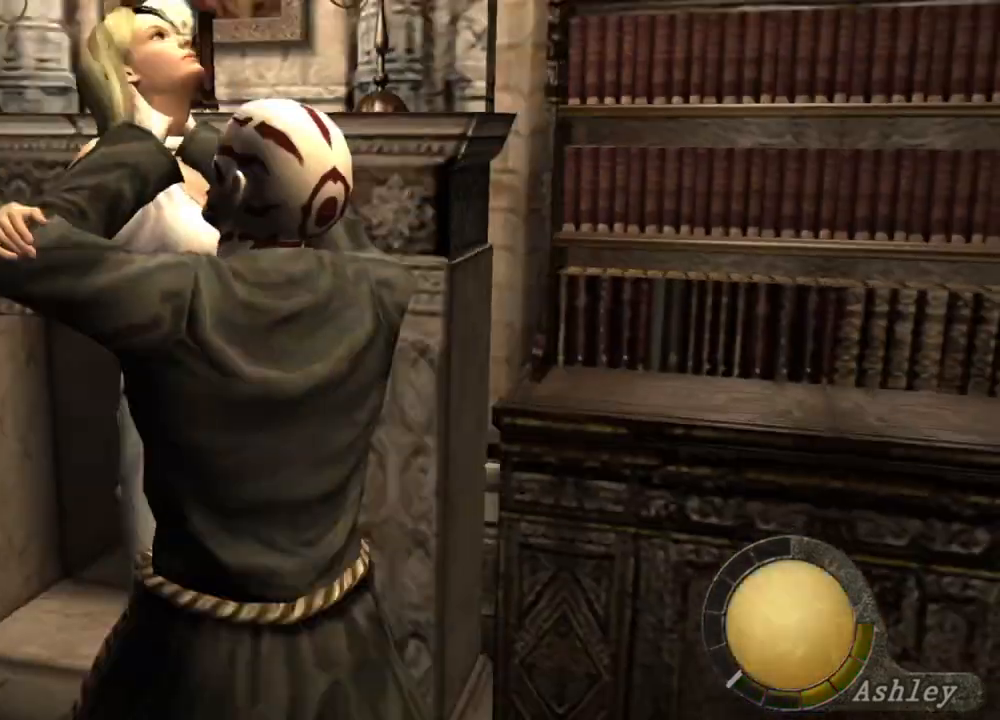
{"keys": [], "mouse": [], "events": []}
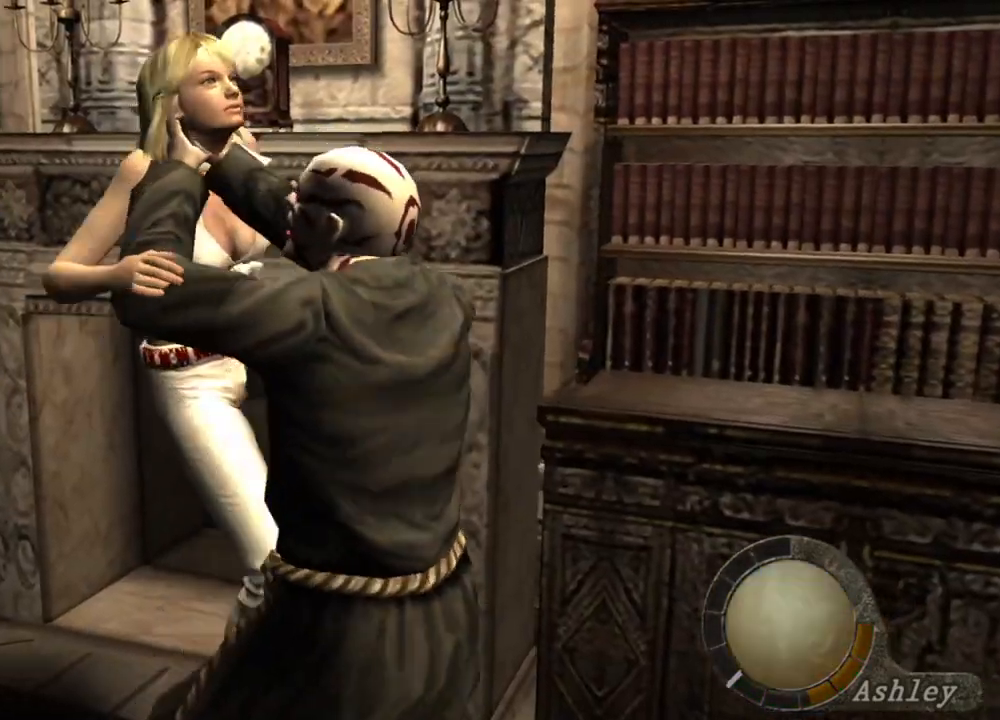
{"keys": [], "mouse": [], "events": []}
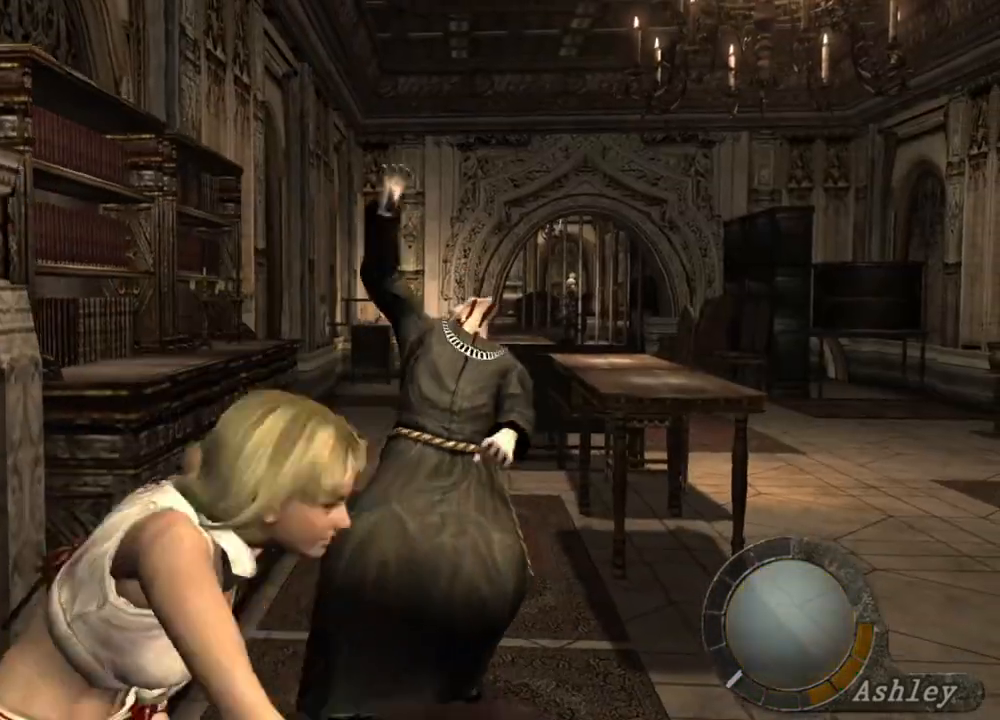
{"keys": [], "mouse": [], "events": []}
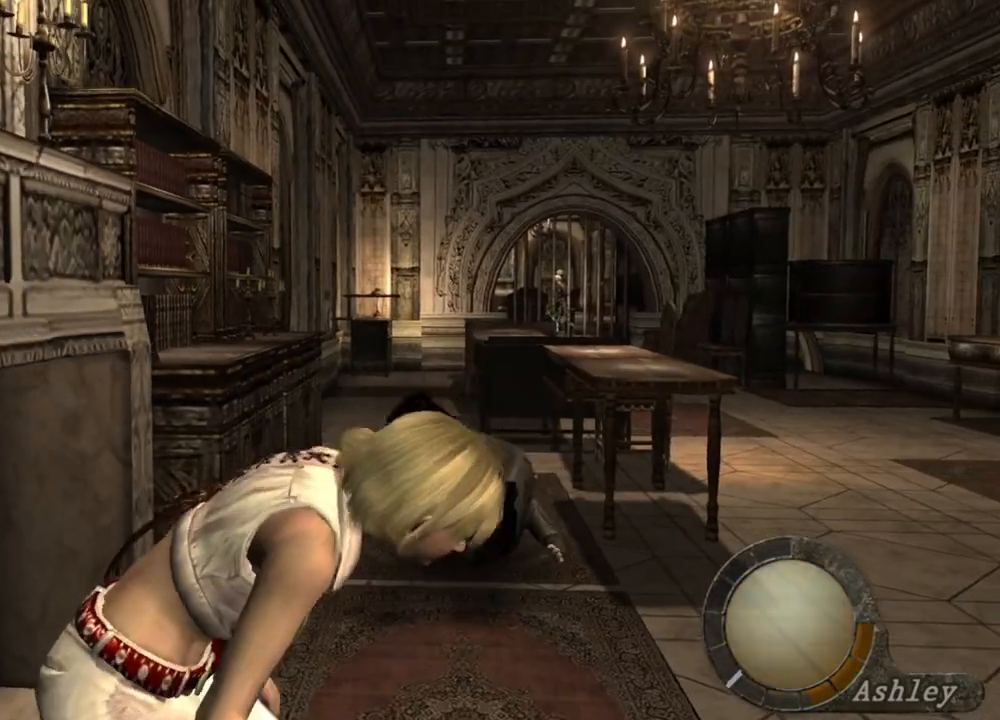
{"keys": ["s"], "mouse": [], "events": [[200, "s", "down"]]}
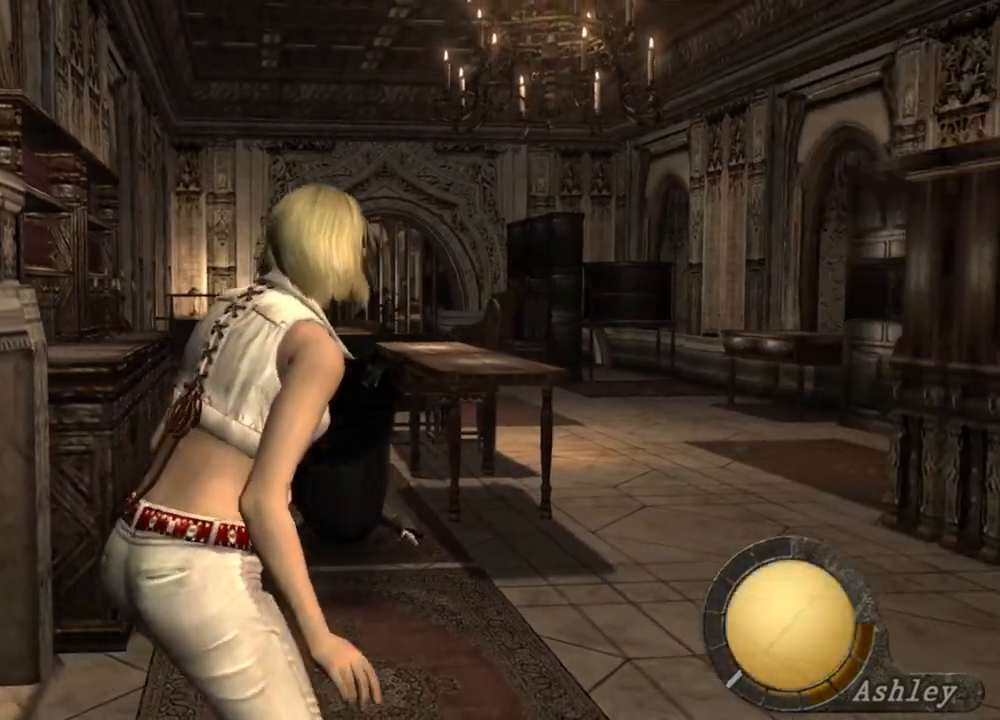
{"keys": [], "mouse": [], "events": [[300, "tab", "down"], [400, "s", "up"], [400, "tab", "up"]]}
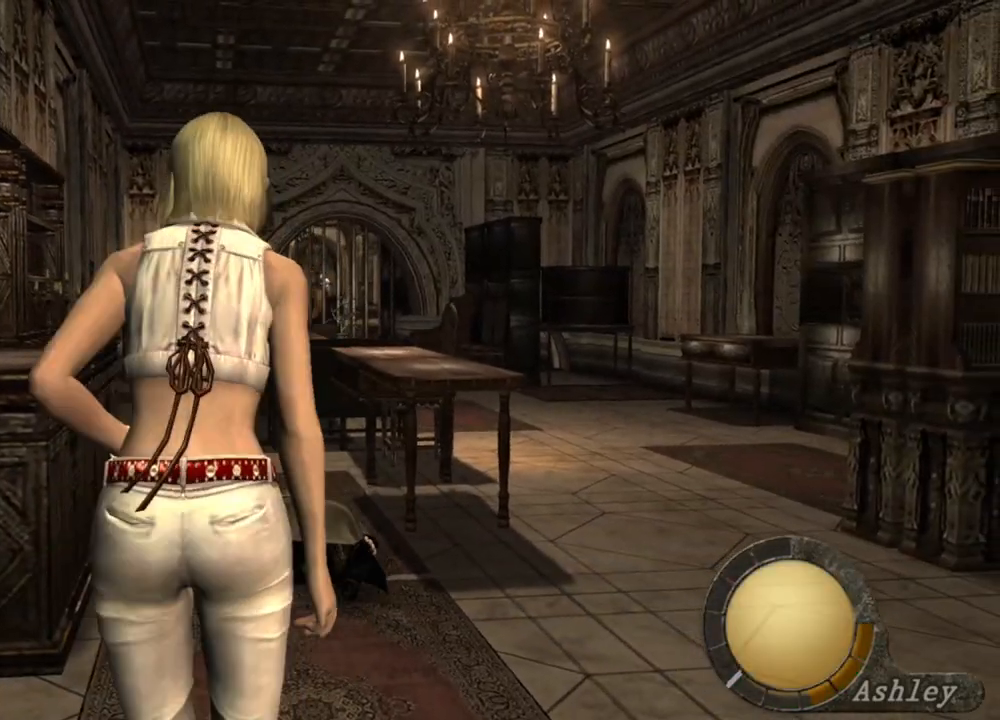
{"keys": ["tab"], "mouse": [], "events": [[333, "tab", "down"]]}
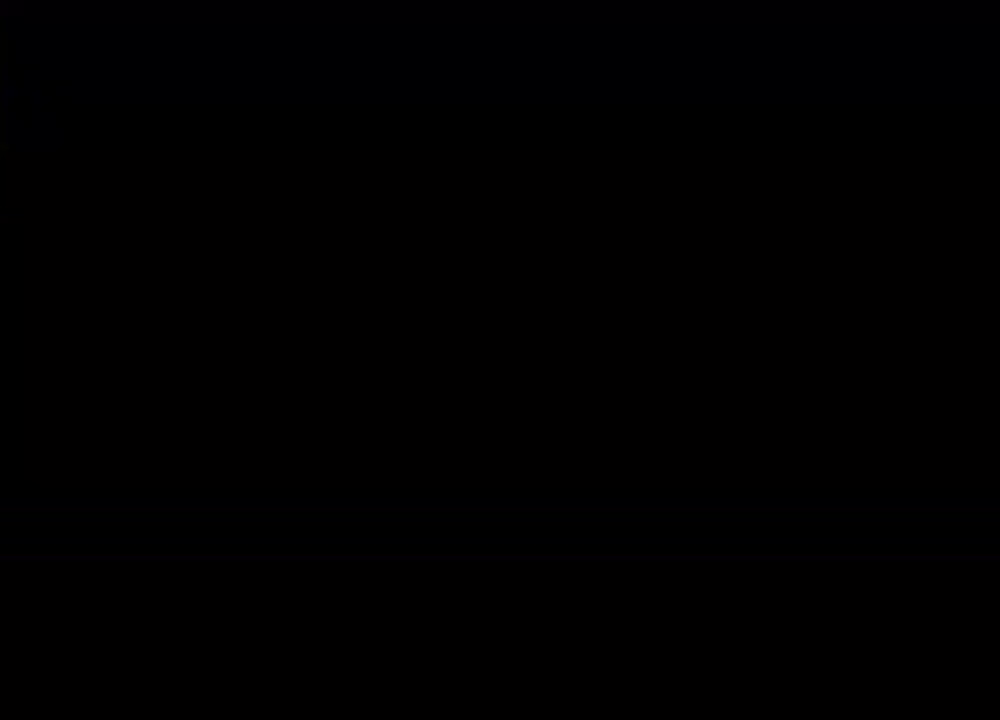
{"keys": [], "mouse": [], "events": [[33, "tab", "up"]]}
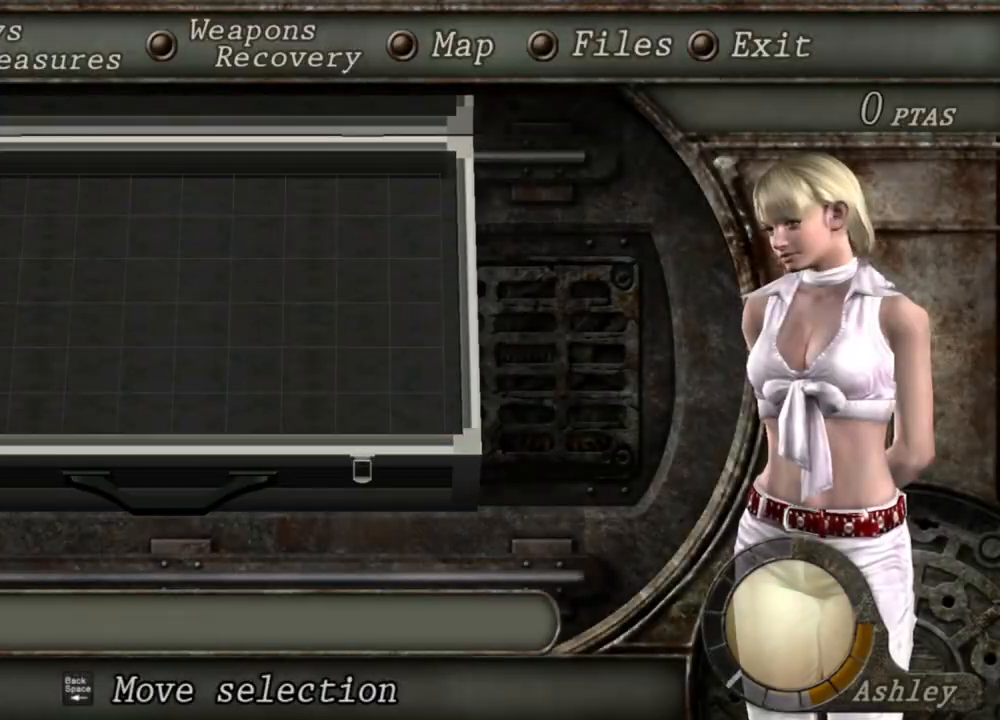
{"keys": [], "mouse": [], "events": []}
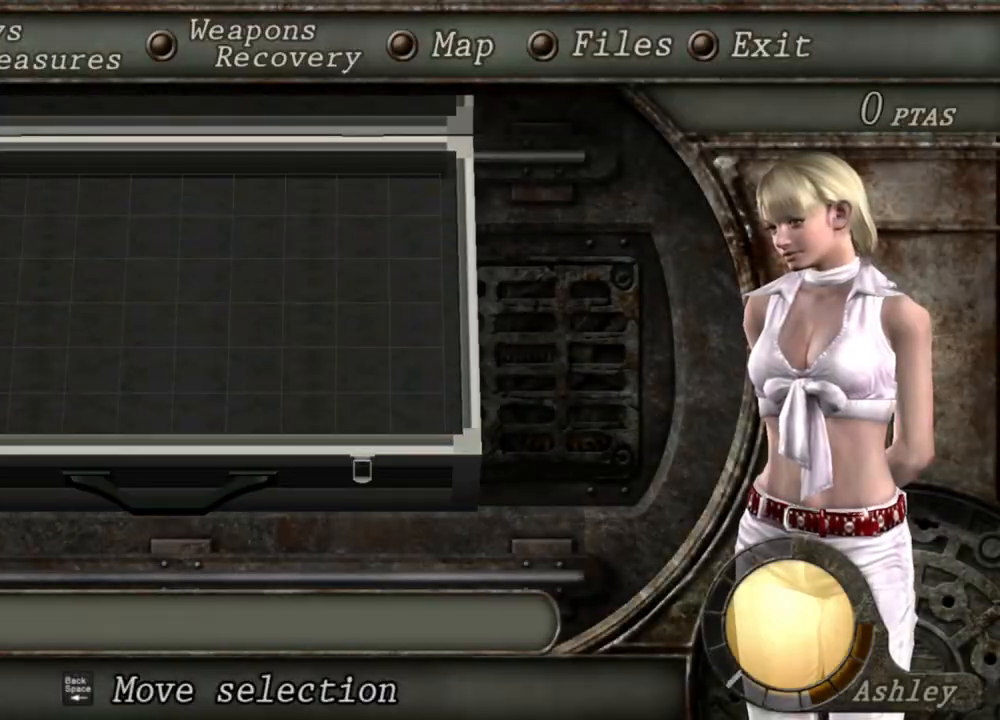
{"keys": [], "mouse": [], "events": []}
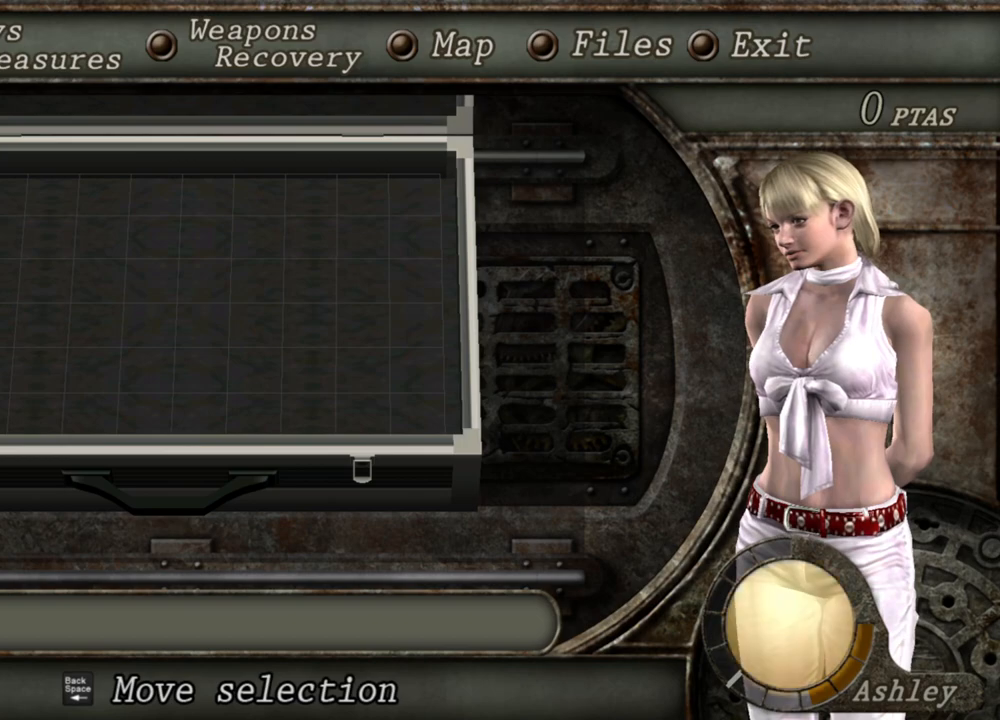
{"keys": [], "mouse": [], "events": []}
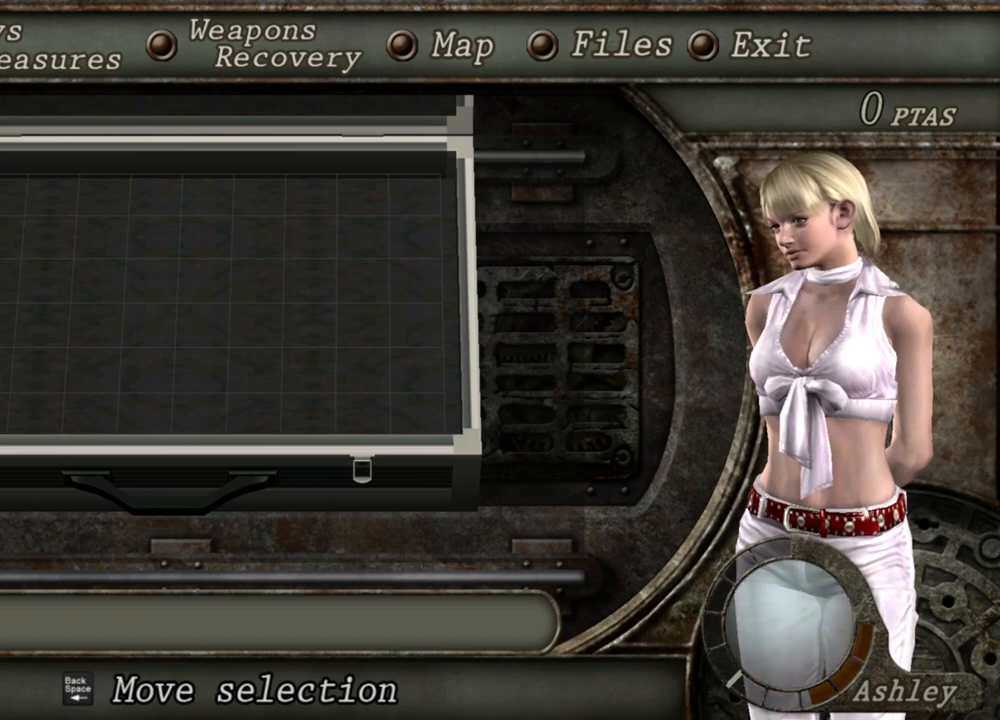
{"keys": [], "mouse": [], "events": [[367, "tab", "down"], [500, "tab", "up"]]}
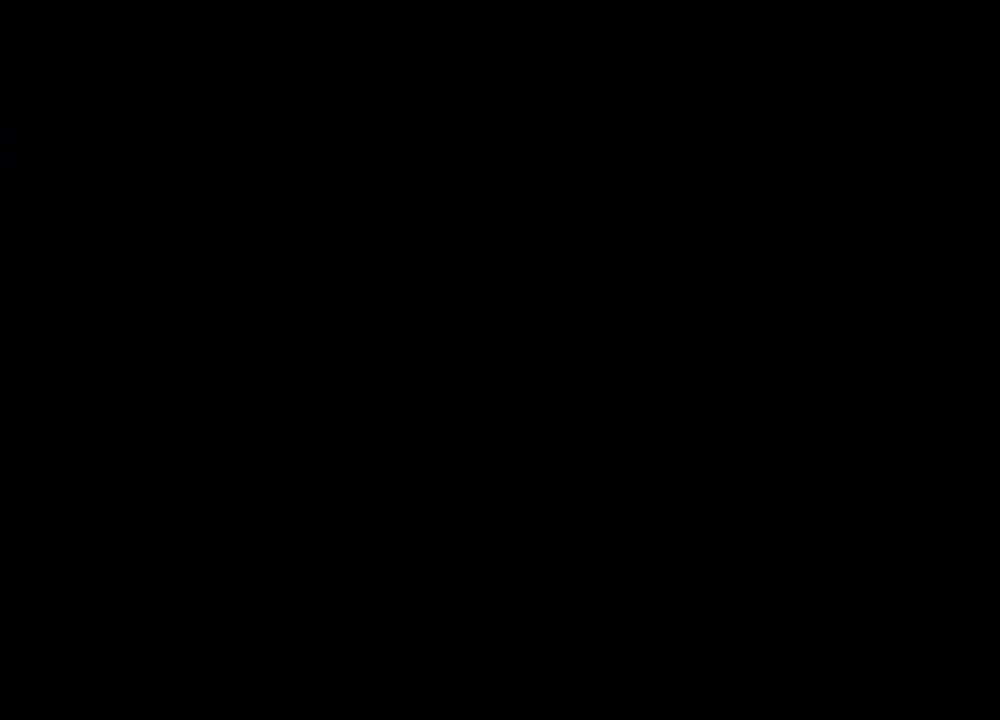
{"keys": ["shift", "w"], "mouse": [], "events": [[100, "w", "down"], [233, "shift", "down"]]}
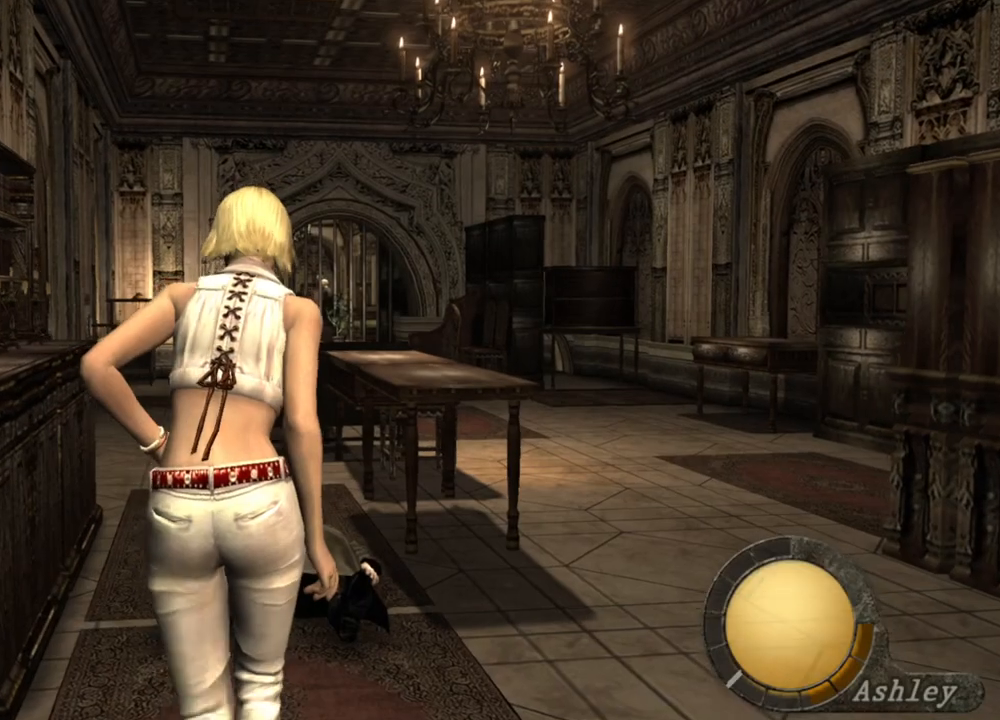
{"keys": ["shift", "w"], "mouse": [], "events": []}
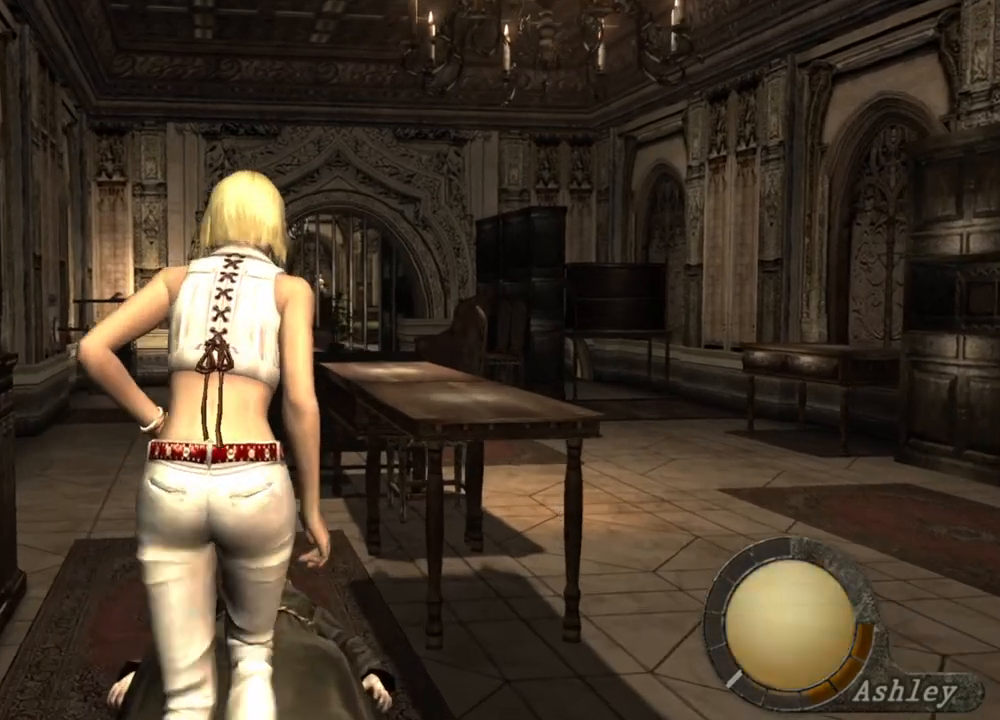
{"keys": ["shift", "w"], "mouse": [], "events": []}